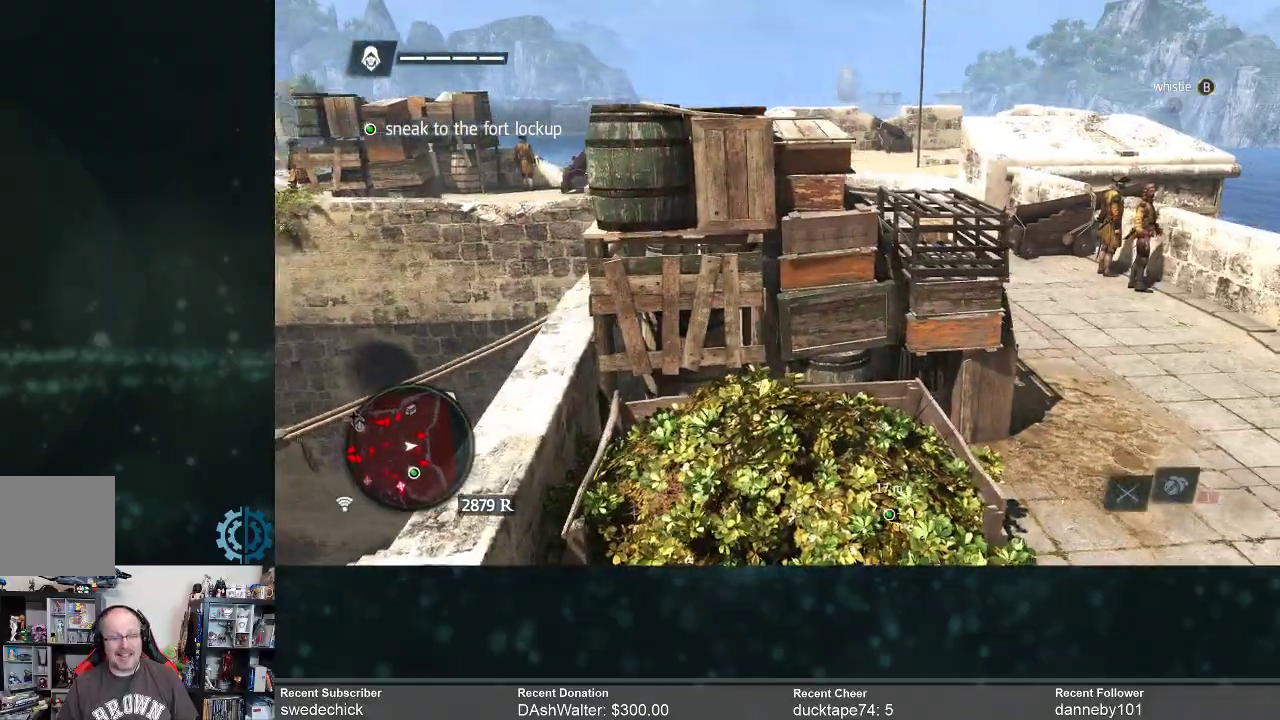
Gameplay with a controller (Xbox layout); each line is a JSON object with the inputs held at the frame after it. "events" lists button and stick changes between this image and that frame as [ms after this image, input, new state], when the widget could be followed in between. Not read: Z.
{"buttons": [], "left_stick": "center", "right_stick": "right", "events": [[133, "right_stick", "right"]]}
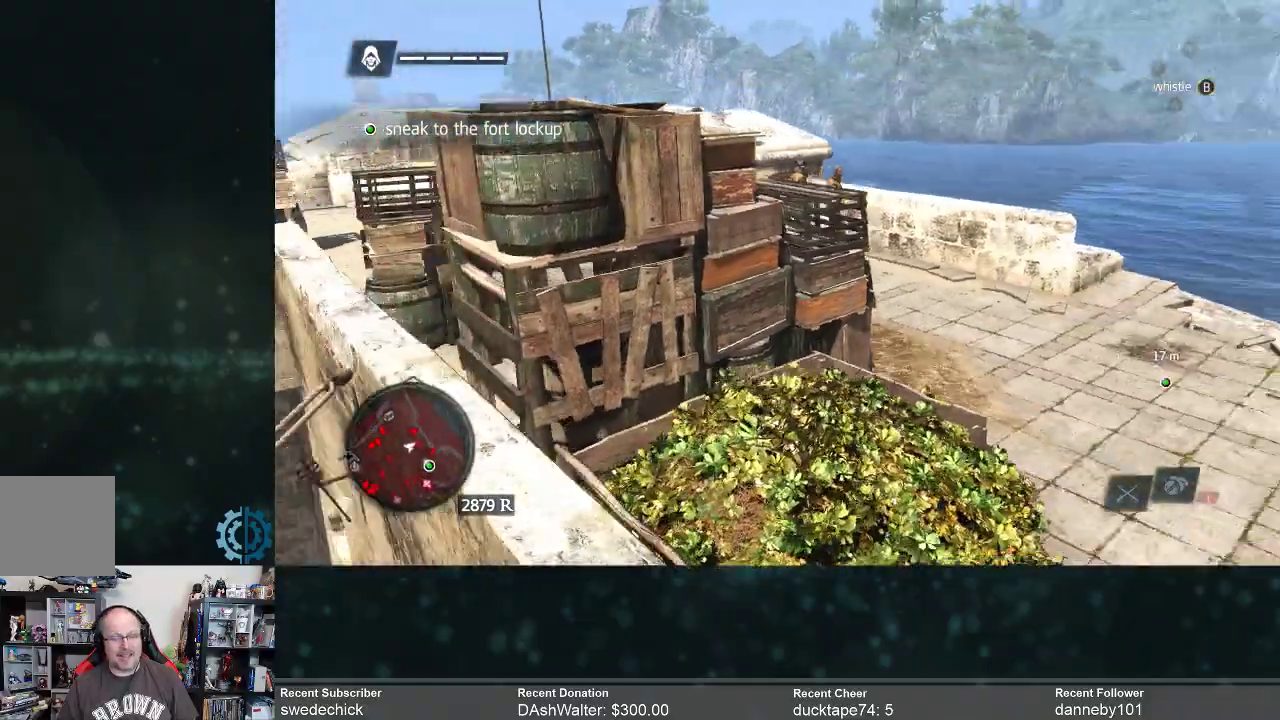
{"buttons": [], "left_stick": "center", "right_stick": "right", "events": []}
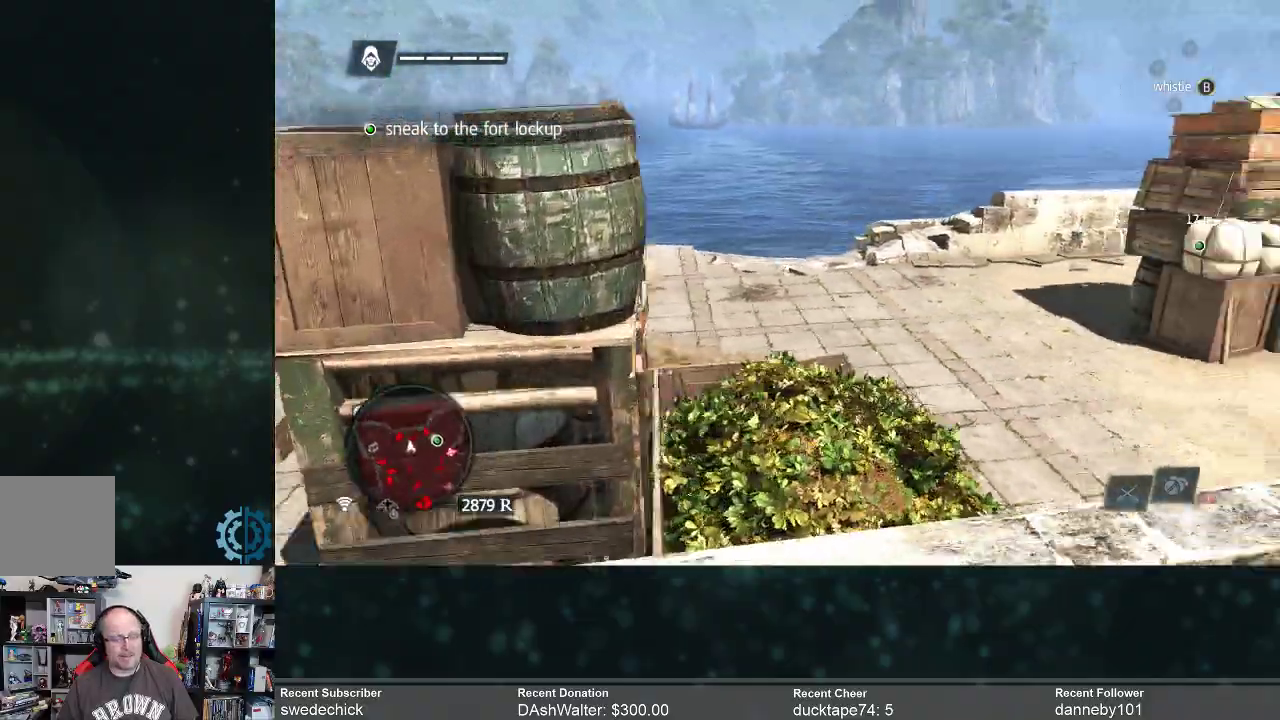
{"buttons": [], "left_stick": "center", "right_stick": "right", "events": [[67, "right_stick", "center"], [400, "right_stick", "right"]]}
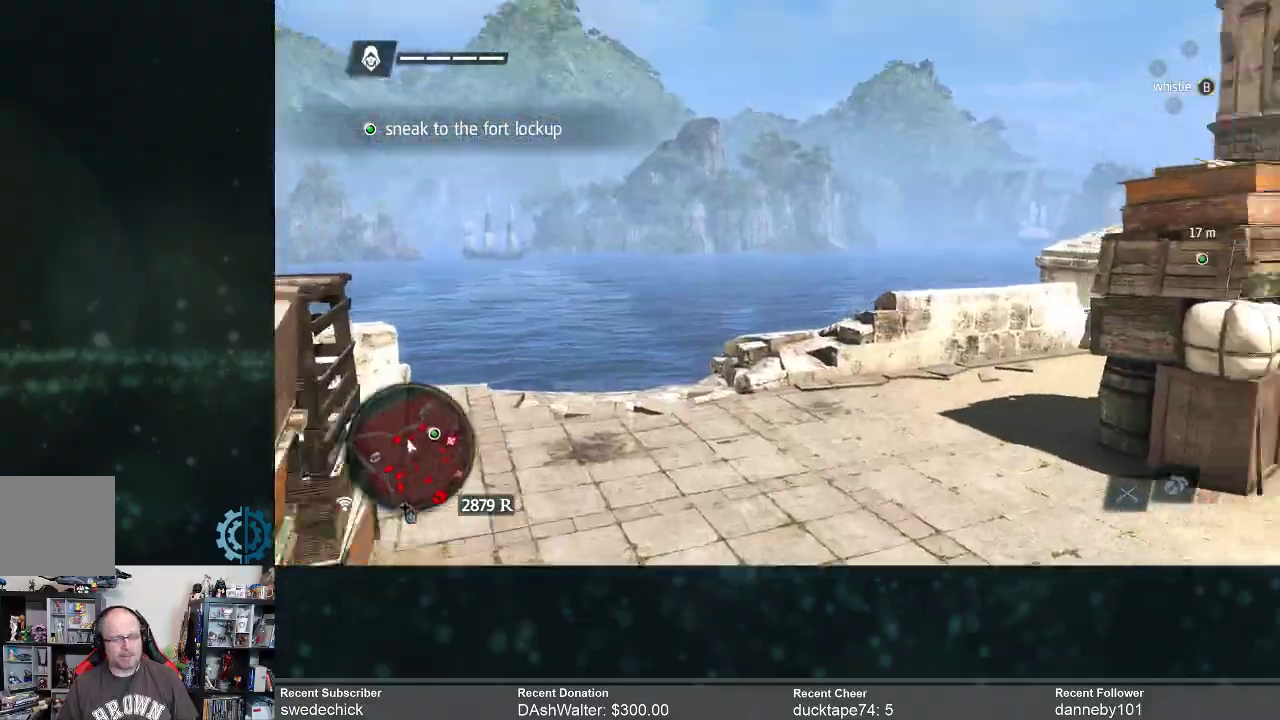
{"buttons": [], "left_stick": "center", "right_stick": "center", "events": [[367, "right_stick", "center"]]}
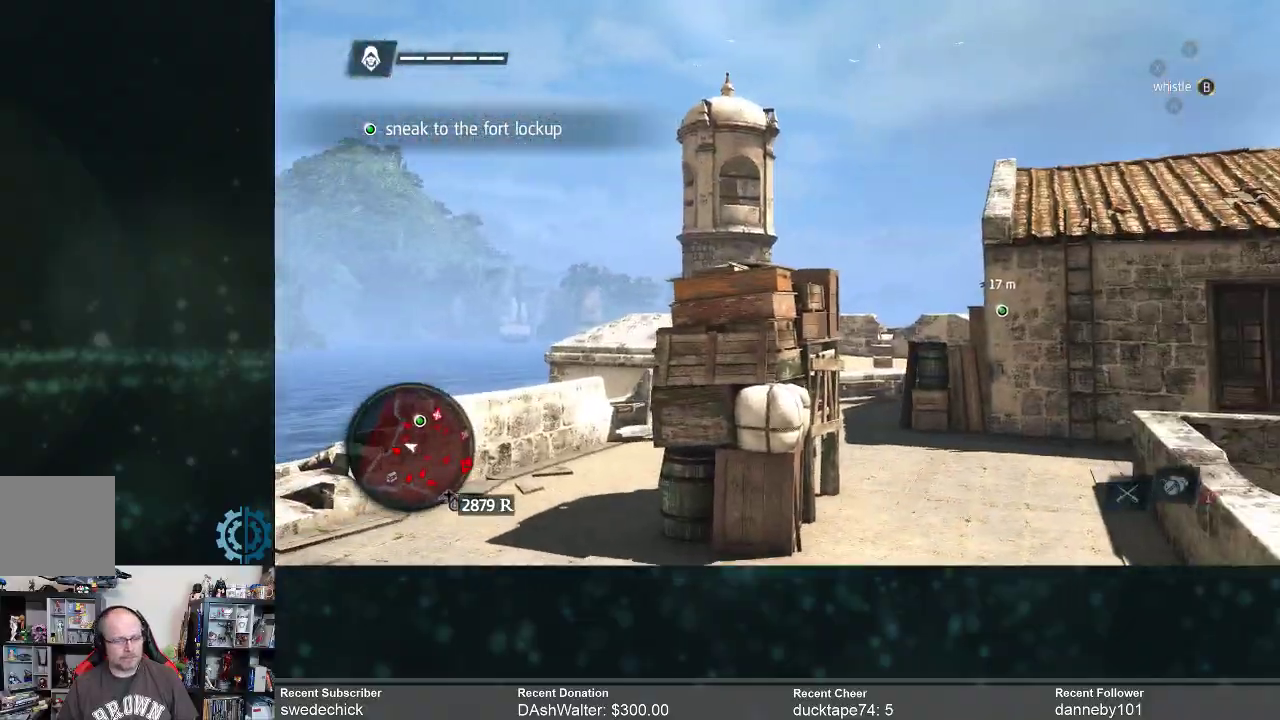
{"buttons": [], "left_stick": "center", "right_stick": "right", "events": [[300, "right_stick", "right"]]}
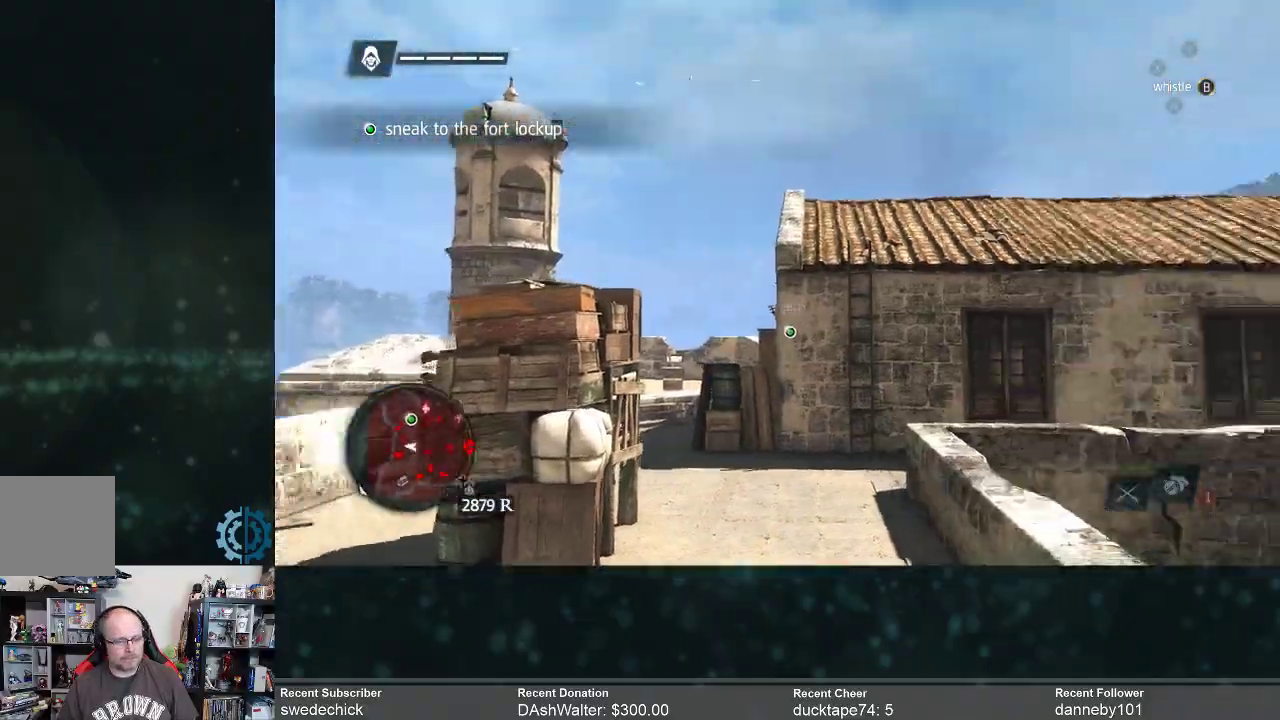
{"buttons": [], "left_stick": "center", "right_stick": "center", "events": [[100, "right_stick", "center"]]}
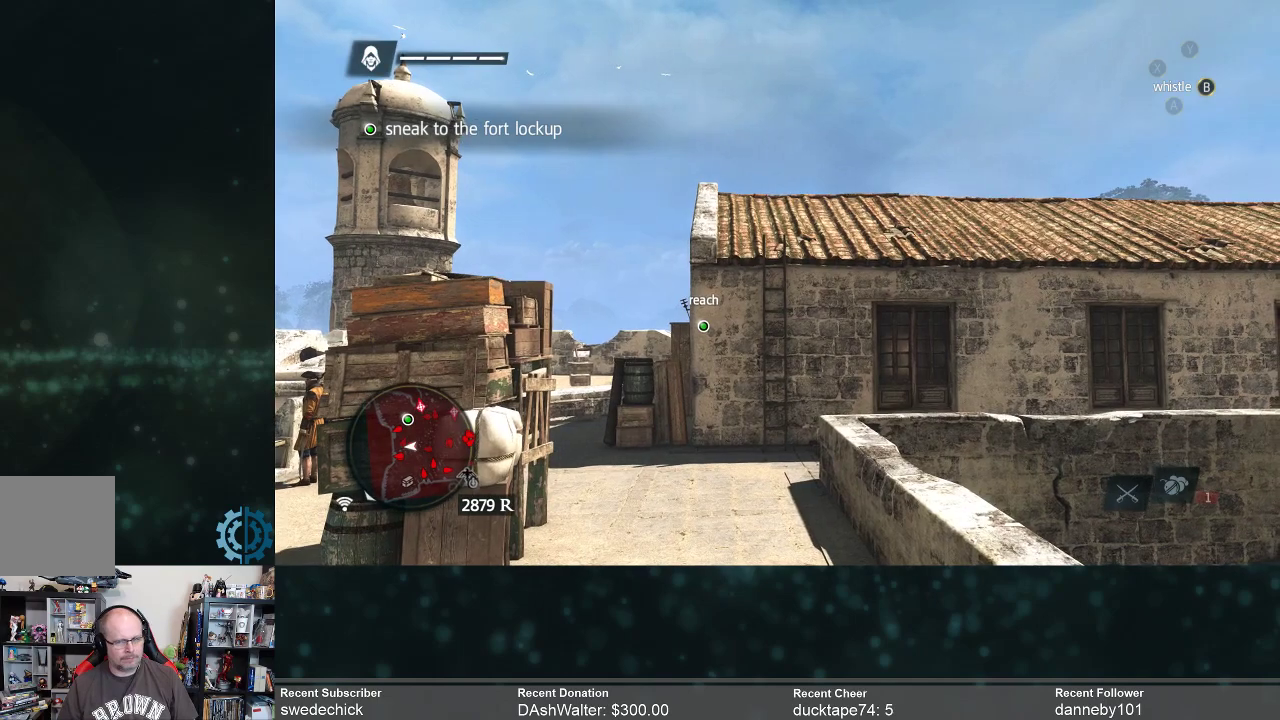
{"buttons": [], "left_stick": "center", "right_stick": "center", "events": []}
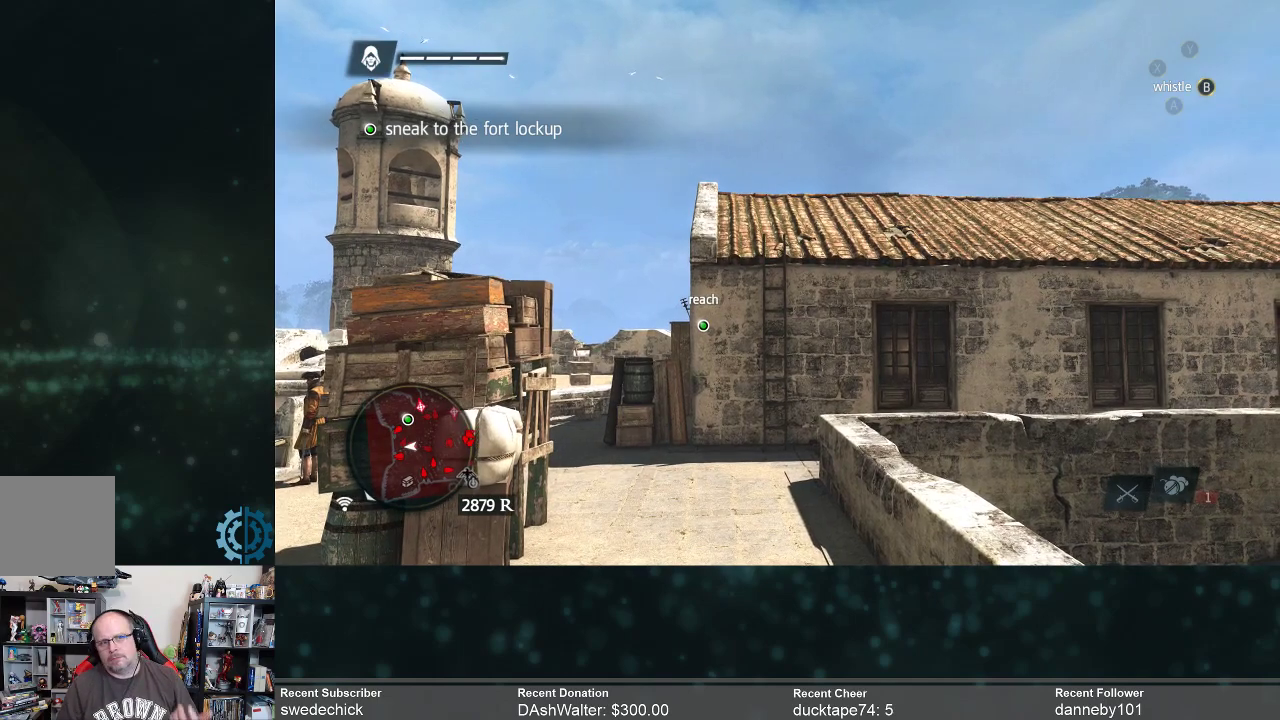
{"buttons": [], "left_stick": "center", "right_stick": "center", "events": []}
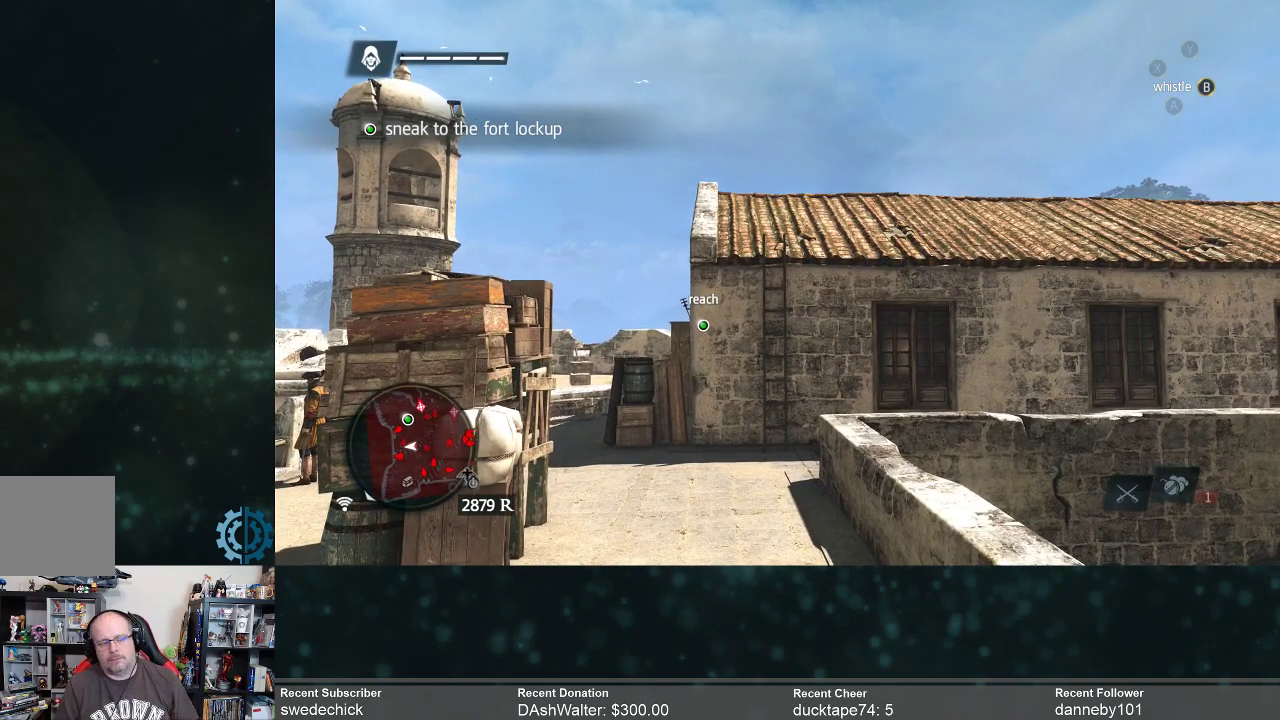
{"buttons": [], "left_stick": "center", "right_stick": "center", "events": []}
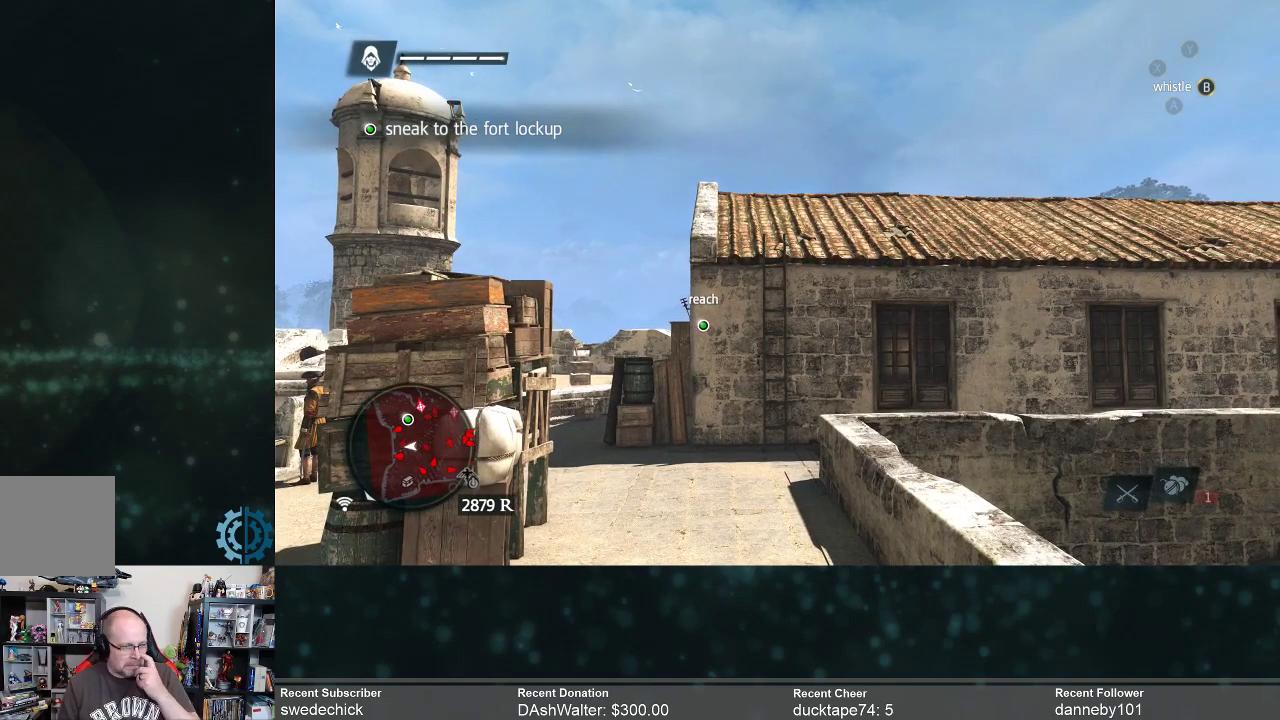
{"buttons": [], "left_stick": "center", "right_stick": "center", "events": []}
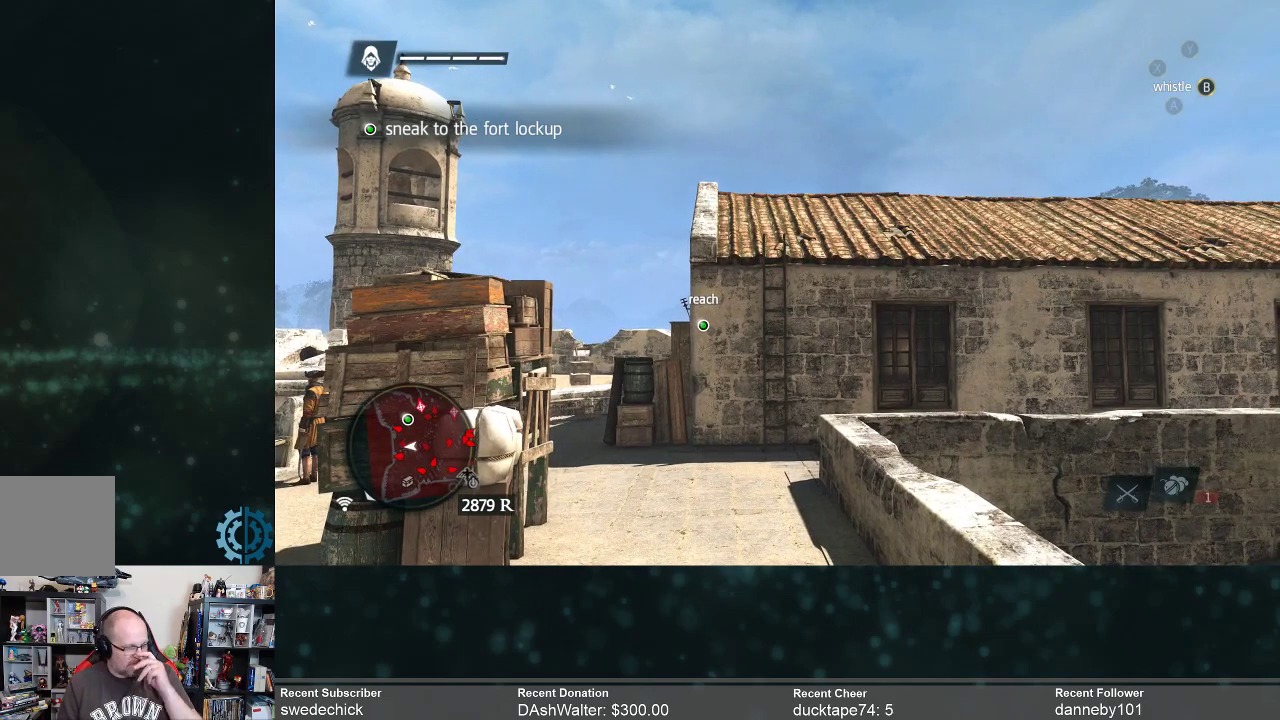
{"buttons": [], "left_stick": "center", "right_stick": "center", "events": []}
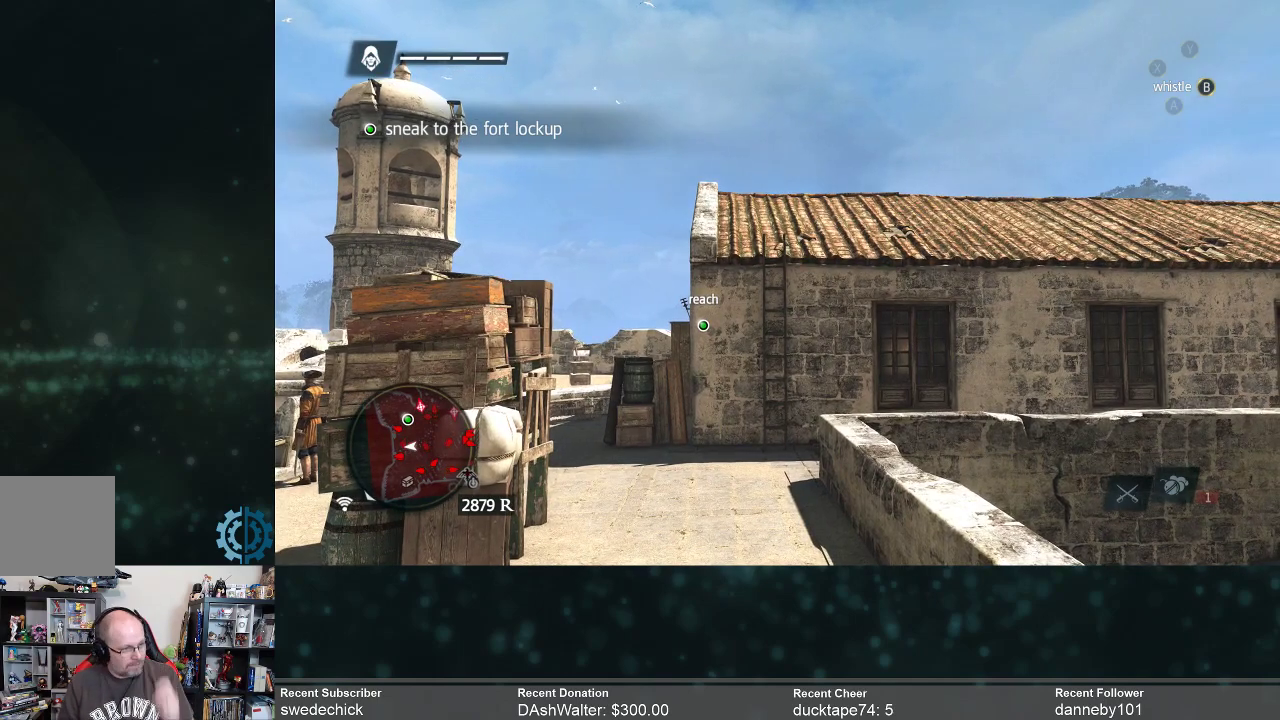
{"buttons": [], "left_stick": "center", "right_stick": "left", "events": [[300, "right_stick", "left"]]}
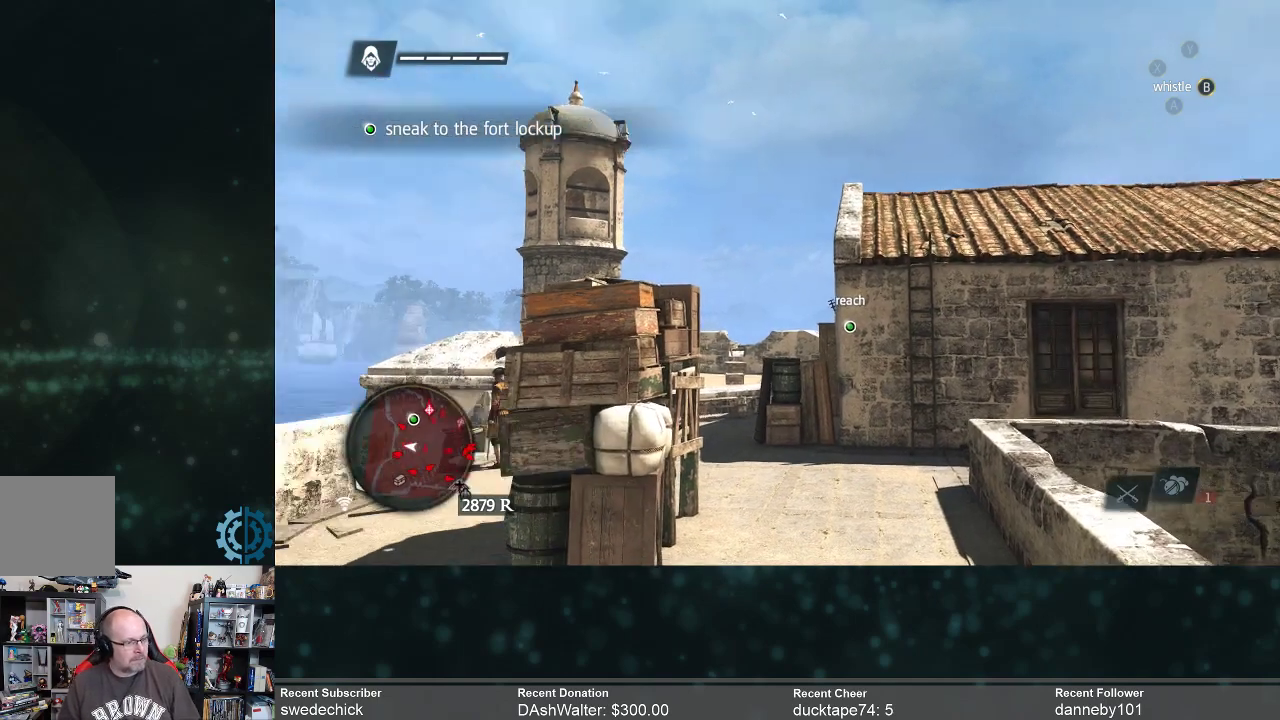
{"buttons": [], "left_stick": "center", "right_stick": "center", "events": [[133, "right_stick", "center"]]}
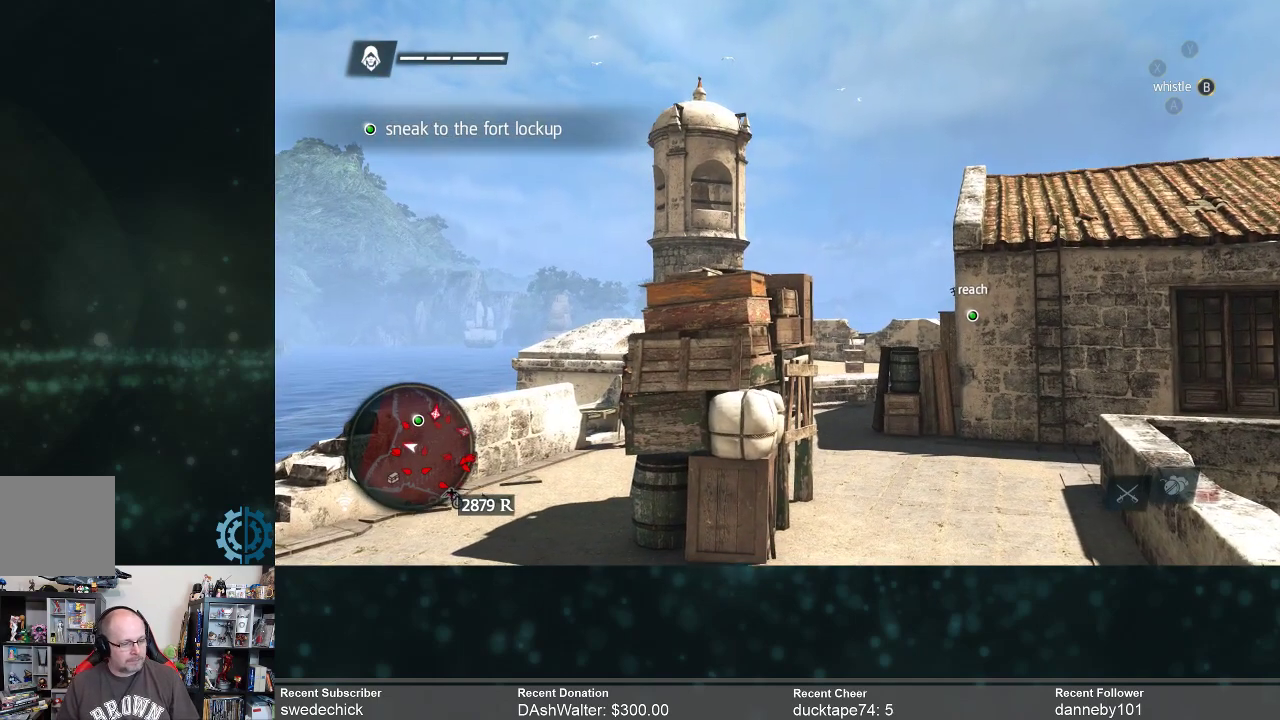
{"buttons": [], "left_stick": "center", "right_stick": "center", "events": []}
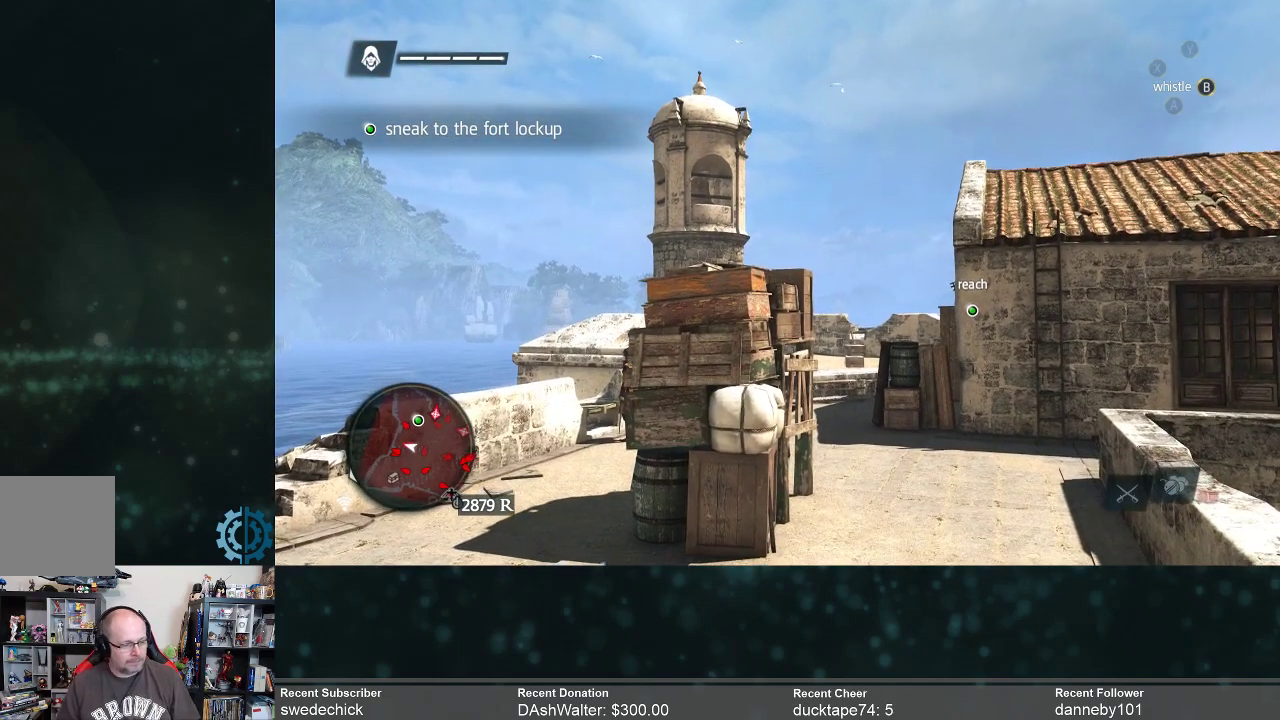
{"buttons": [], "left_stick": "center", "right_stick": "left", "events": [[133, "right_stick", "left"]]}
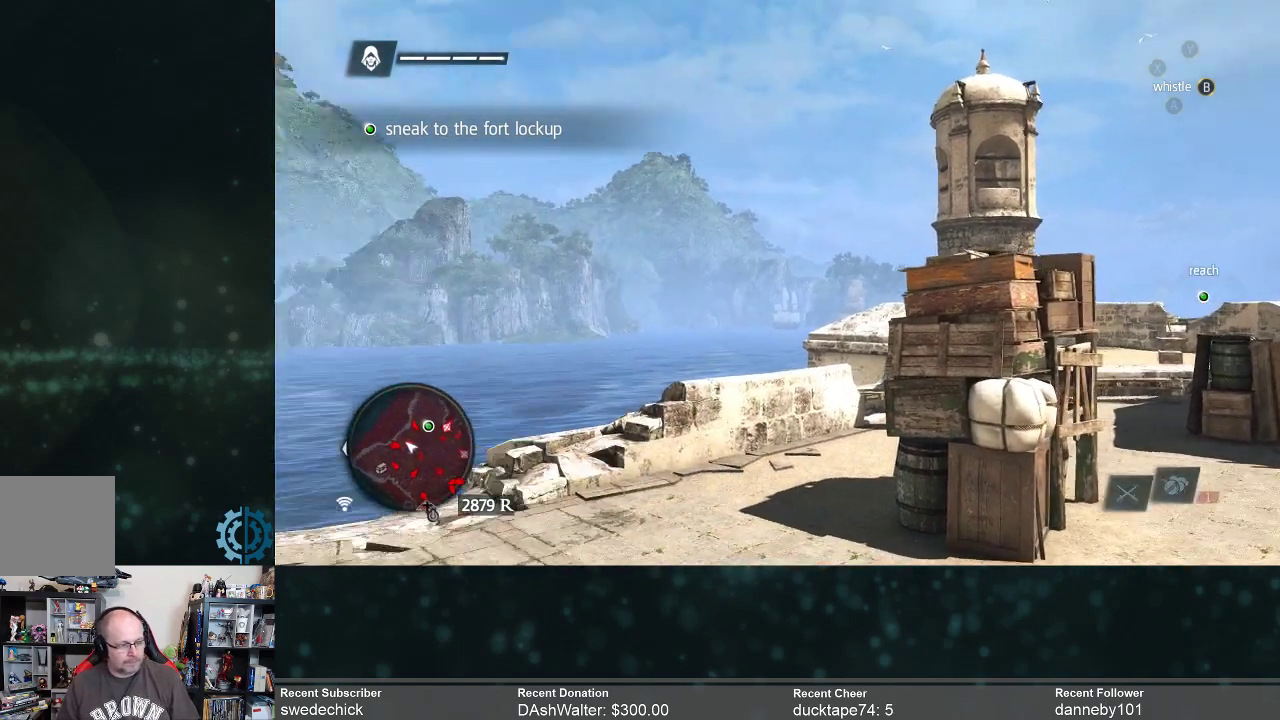
{"buttons": [], "left_stick": "center", "right_stick": "left", "events": []}
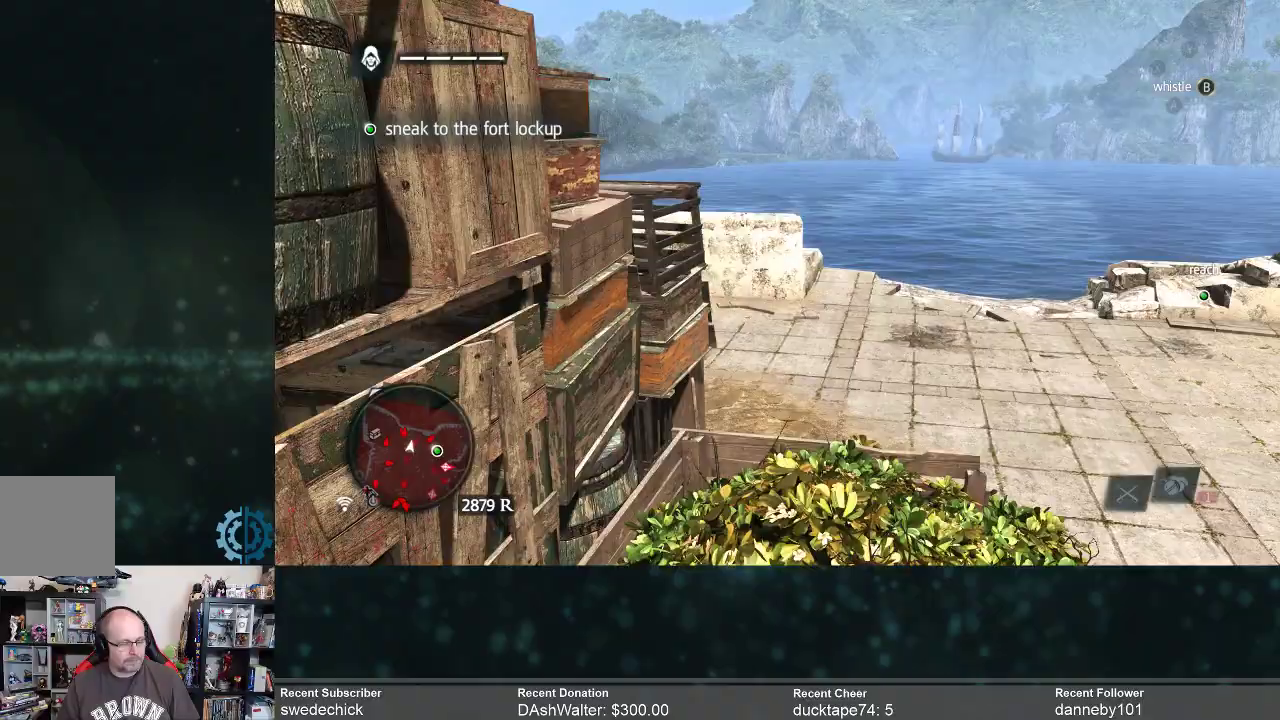
{"buttons": [], "left_stick": "center", "right_stick": "left", "events": [[133, "right_stick", "center"], [367, "right_stick", "left"]]}
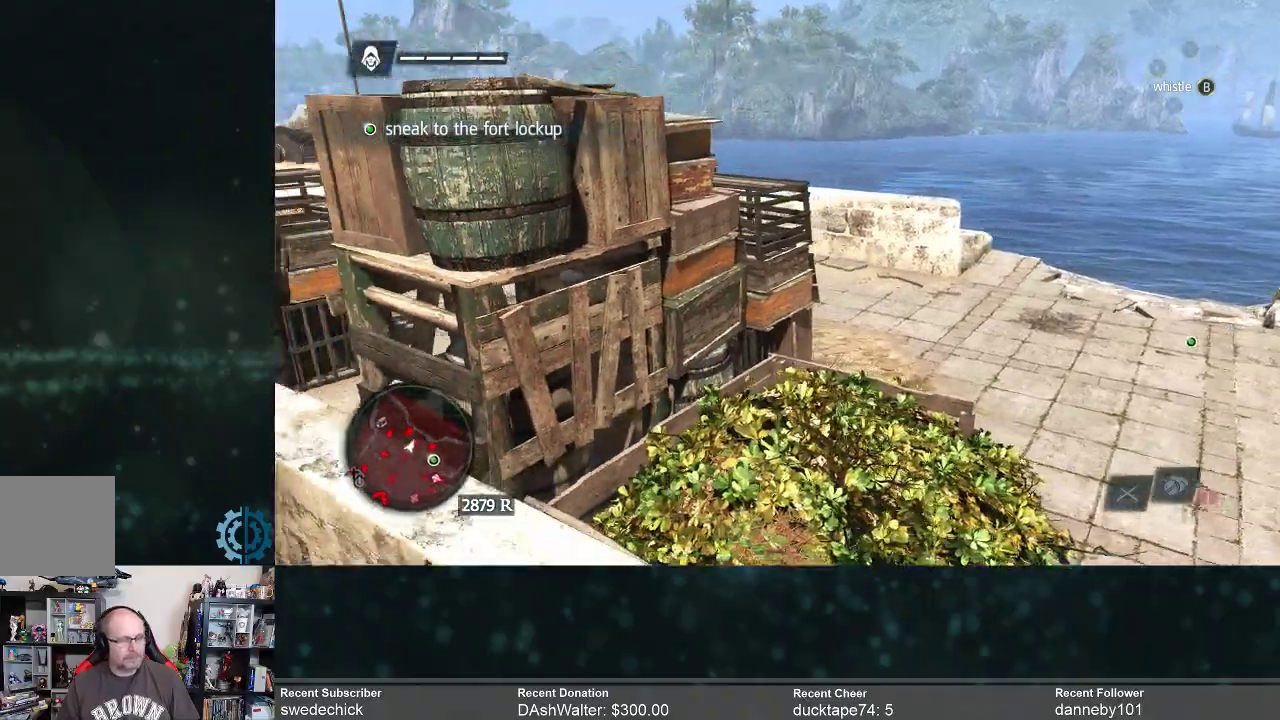
{"buttons": [], "left_stick": "center", "right_stick": "center", "events": [[467, "right_stick", "center"]]}
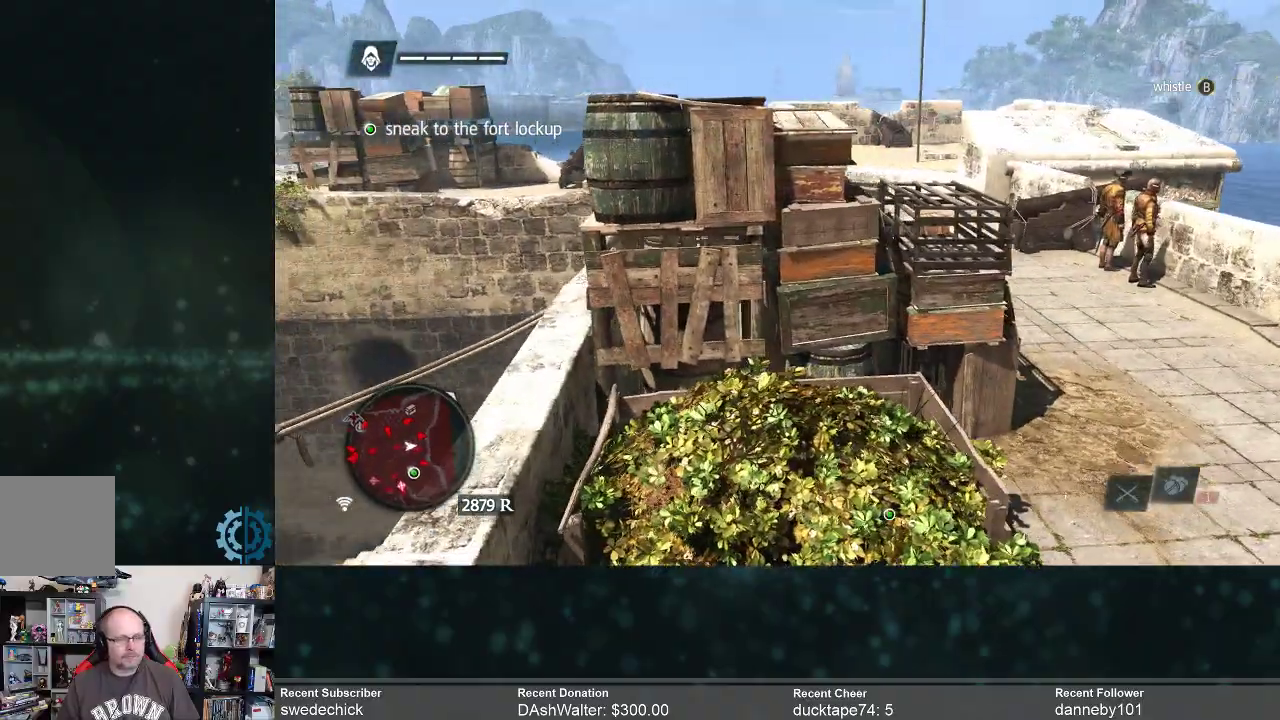
{"buttons": [], "left_stick": "center", "right_stick": "left", "events": [[433, "right_stick", "left"]]}
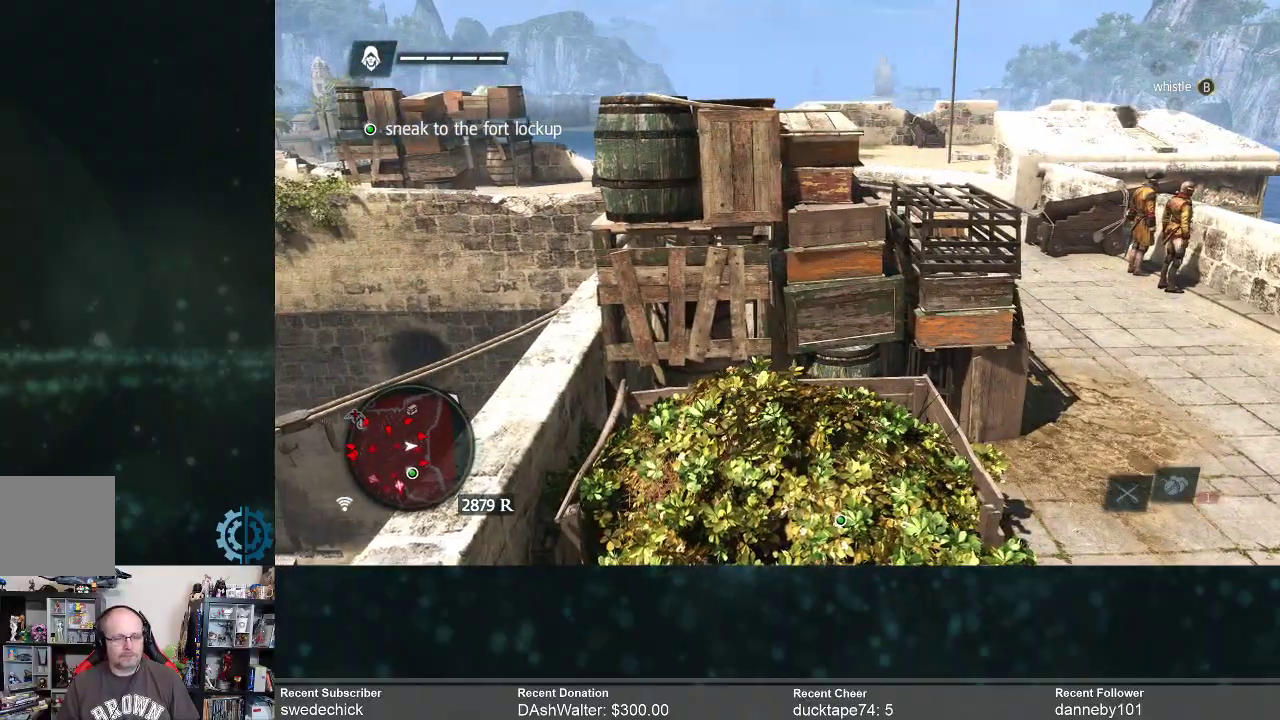
{"buttons": [], "left_stick": "center", "right_stick": "center", "events": [[467, "right_stick", "center"]]}
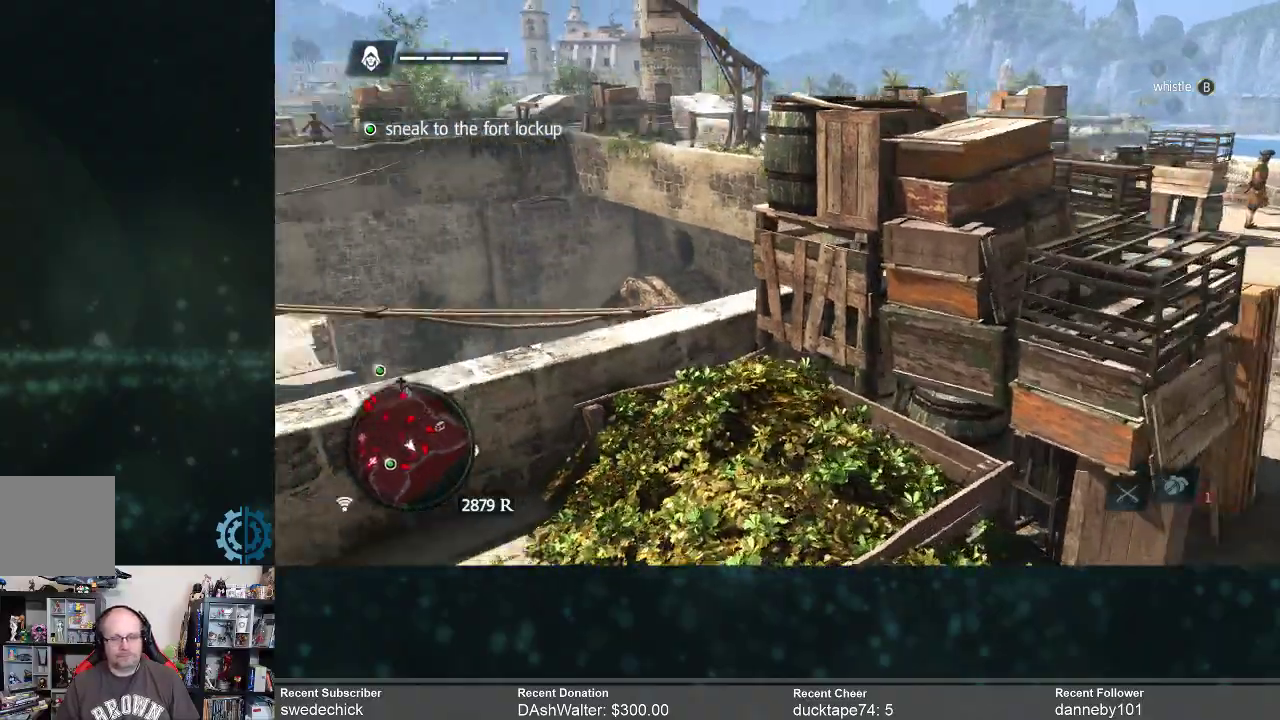
{"buttons": [], "left_stick": "center", "right_stick": "center", "events": []}
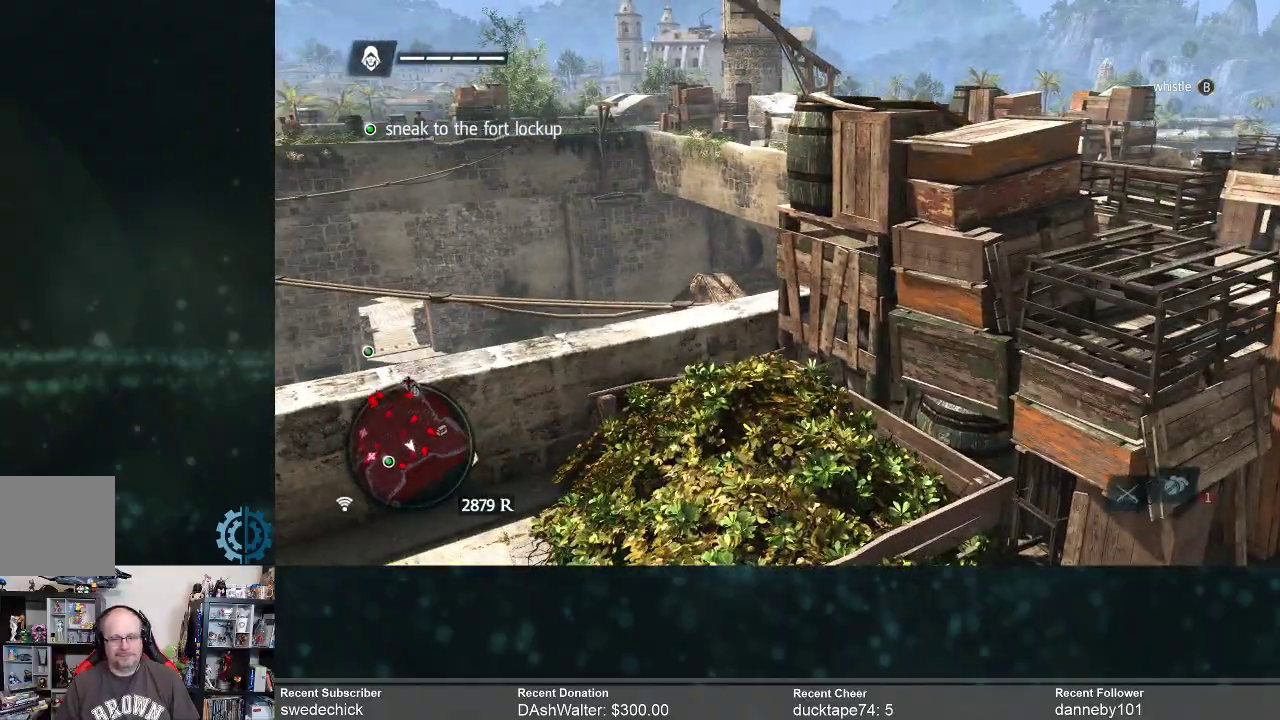
{"buttons": [], "left_stick": "center", "right_stick": "left", "events": [[300, "right_stick", "down-left"], [367, "right_stick", "left"]]}
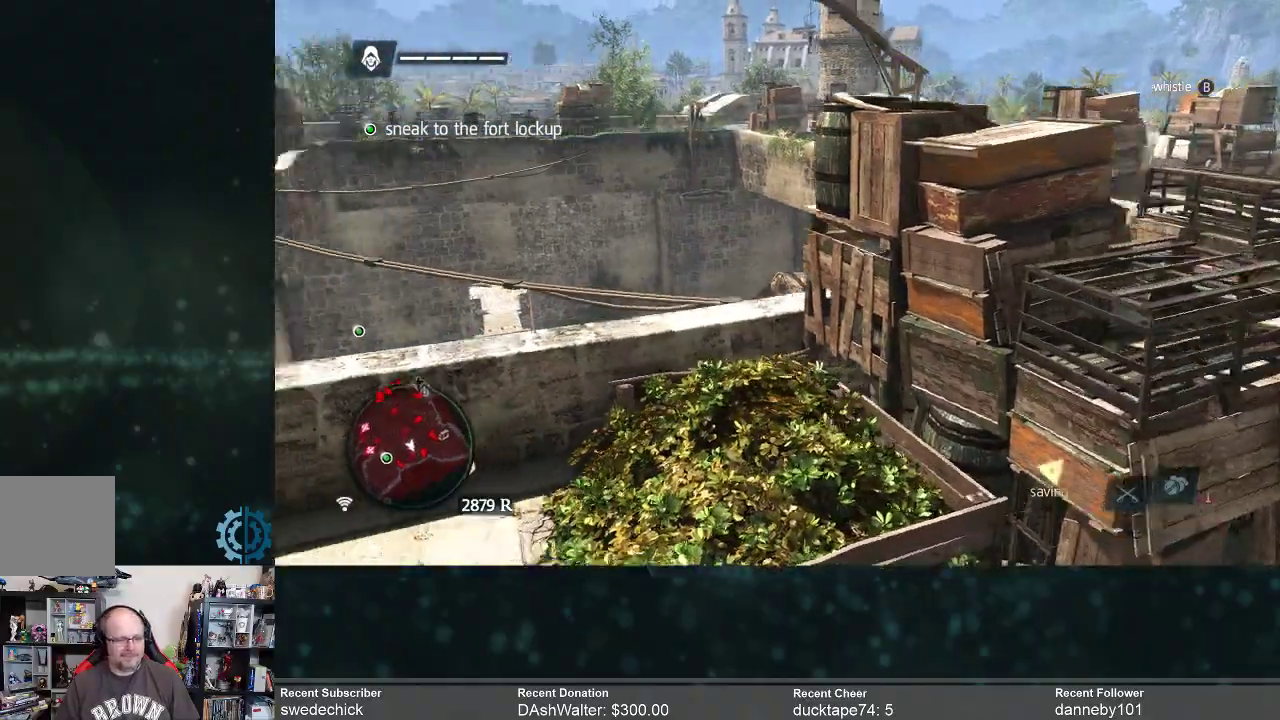
{"buttons": [], "left_stick": "center", "right_stick": "left", "events": []}
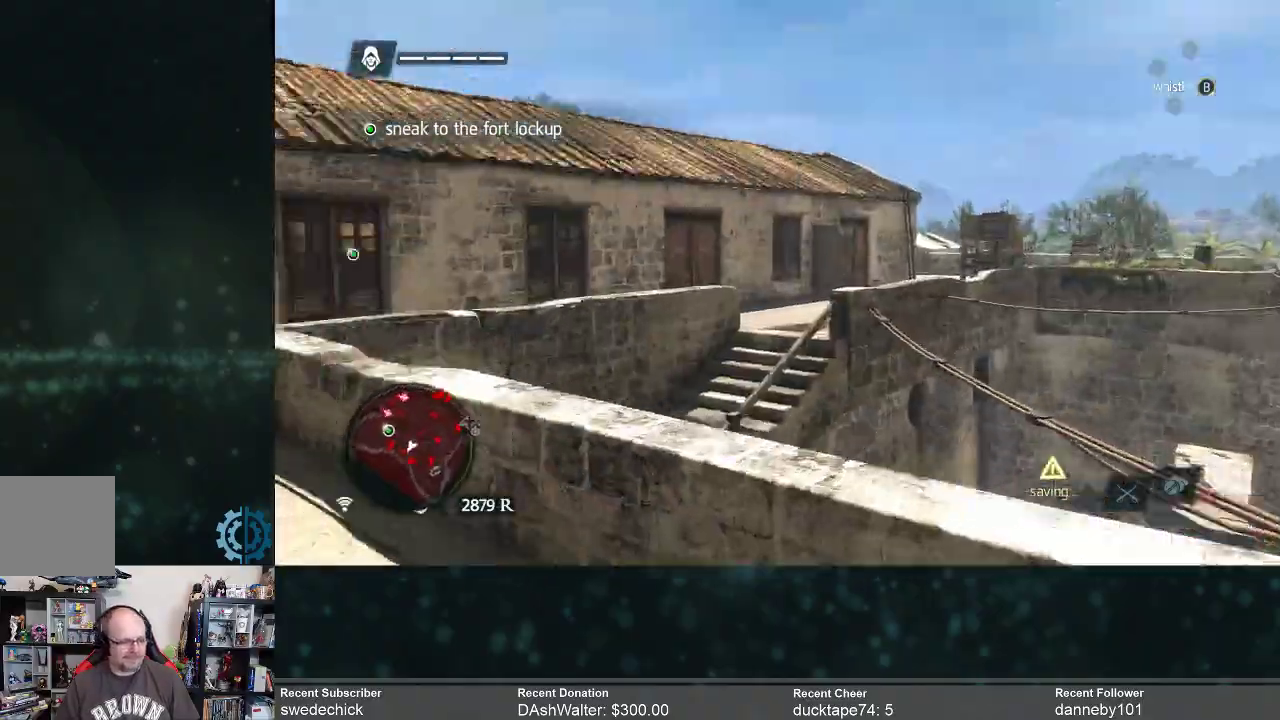
{"buttons": [], "left_stick": "center", "right_stick": "left", "events": [[167, "right_stick", "center"], [467, "right_stick", "left"]]}
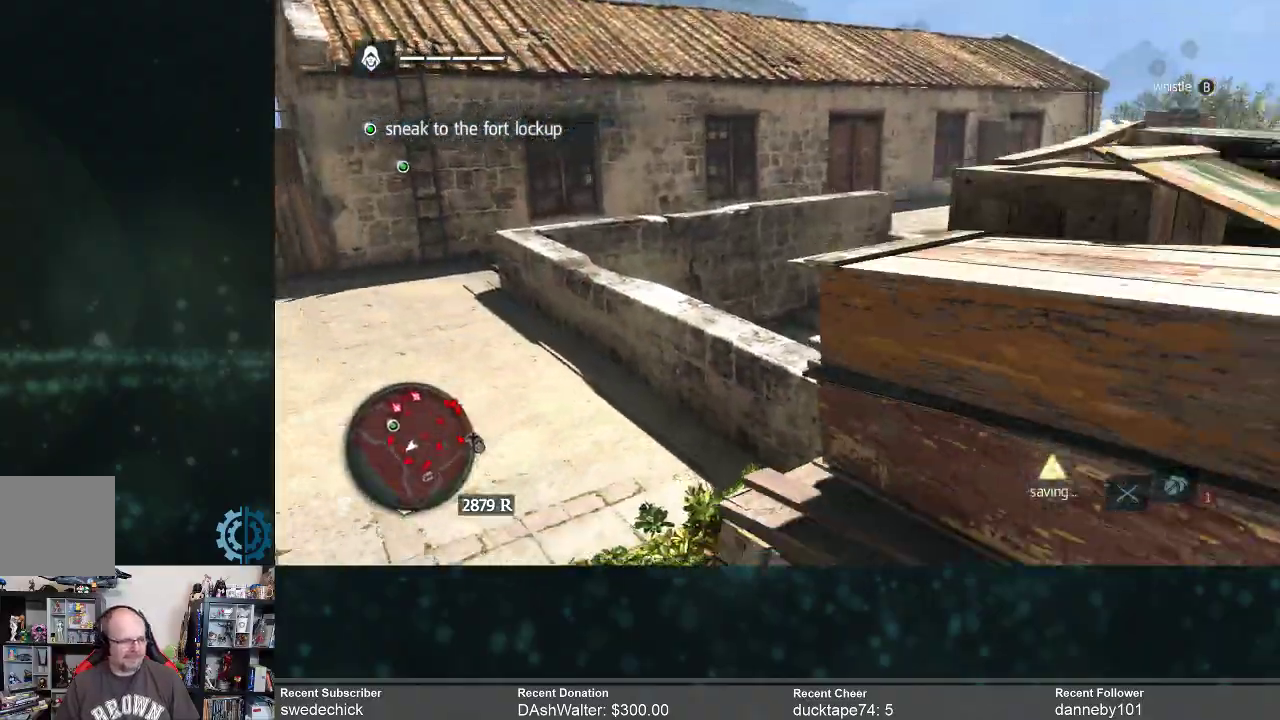
{"buttons": [], "left_stick": "center", "right_stick": "left", "events": [[133, "right_stick", "center"], [300, "right_stick", "left"]]}
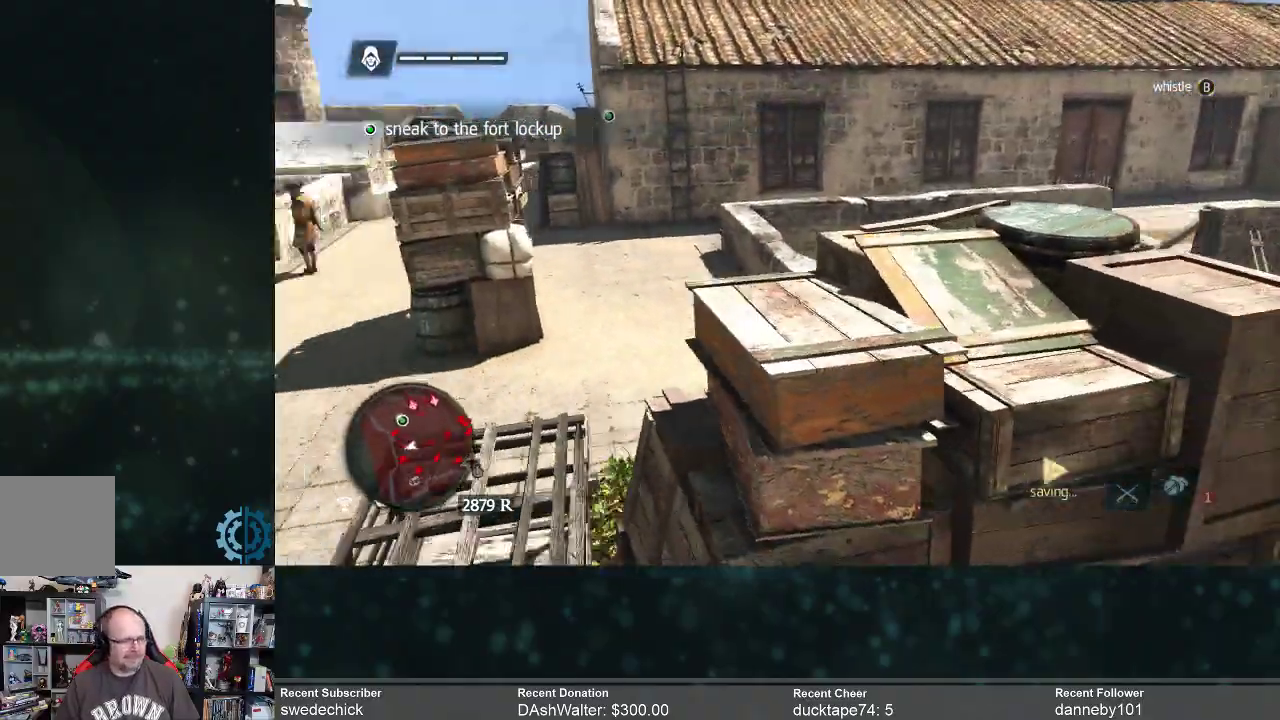
{"buttons": [], "left_stick": "center", "right_stick": "center", "events": [[33, "right_stick", "center"]]}